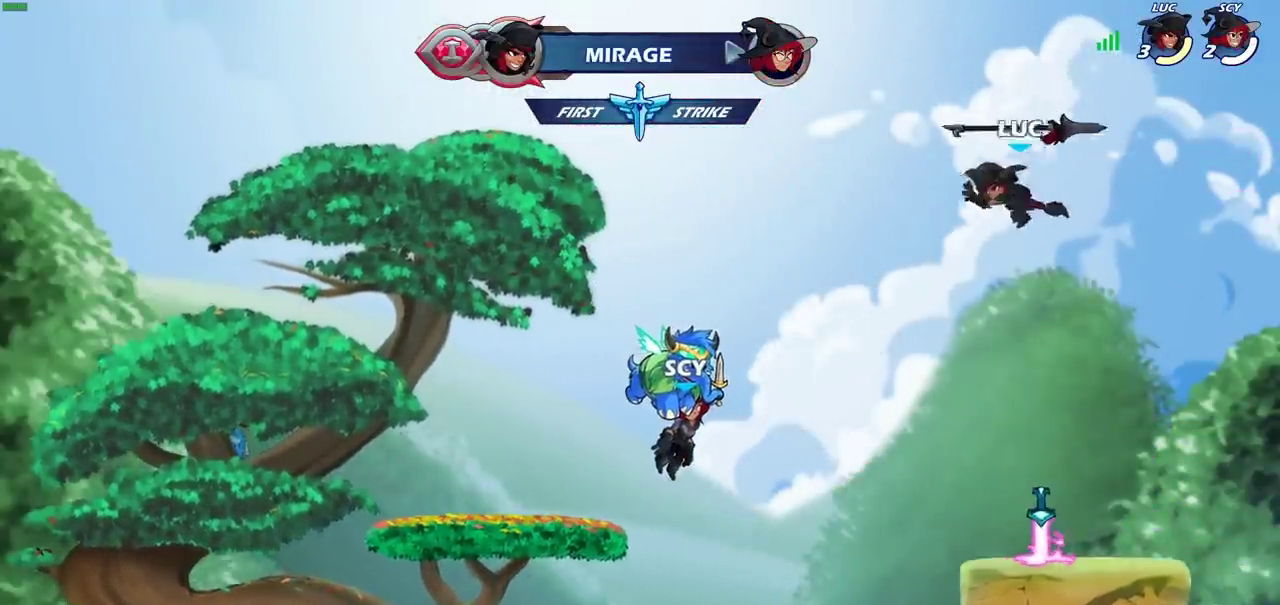
Gameplay with a controller (PlayStation layout); each line is a JSON object with the inputs held at the frame after it (dt_ms = milliseconds from this image to that frame). "events" lists button and stick changes between this image and that frame as [ms after this image, input, new state], when the widget could be followed in between. Not read: L1 L3 R3.
{"dt_ms": 400, "buttons": [], "left_stick": "down", "right_stick": "center", "events": [[167, "left_stick", "down"]]}
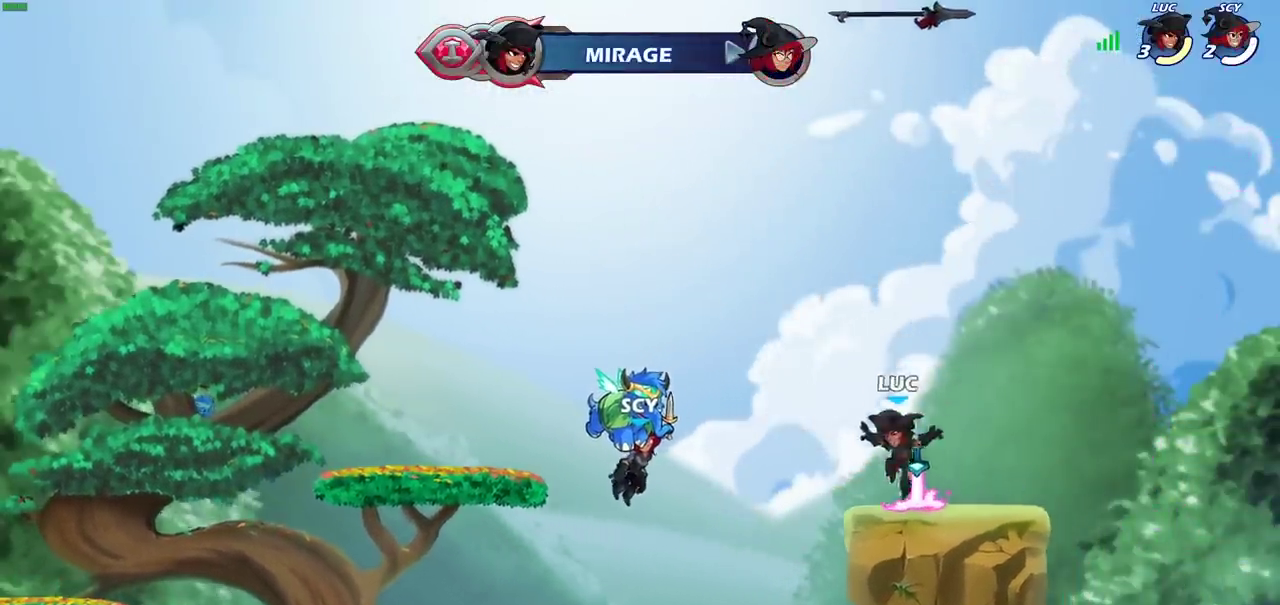
{"dt_ms": 300, "buttons": [], "left_stick": "up", "right_stick": "center", "events": [[33, "CROSS", "down"], [33, "left_stick", "center"], [150, "CROSS", "up"], [250, "left_stick", "up"]]}
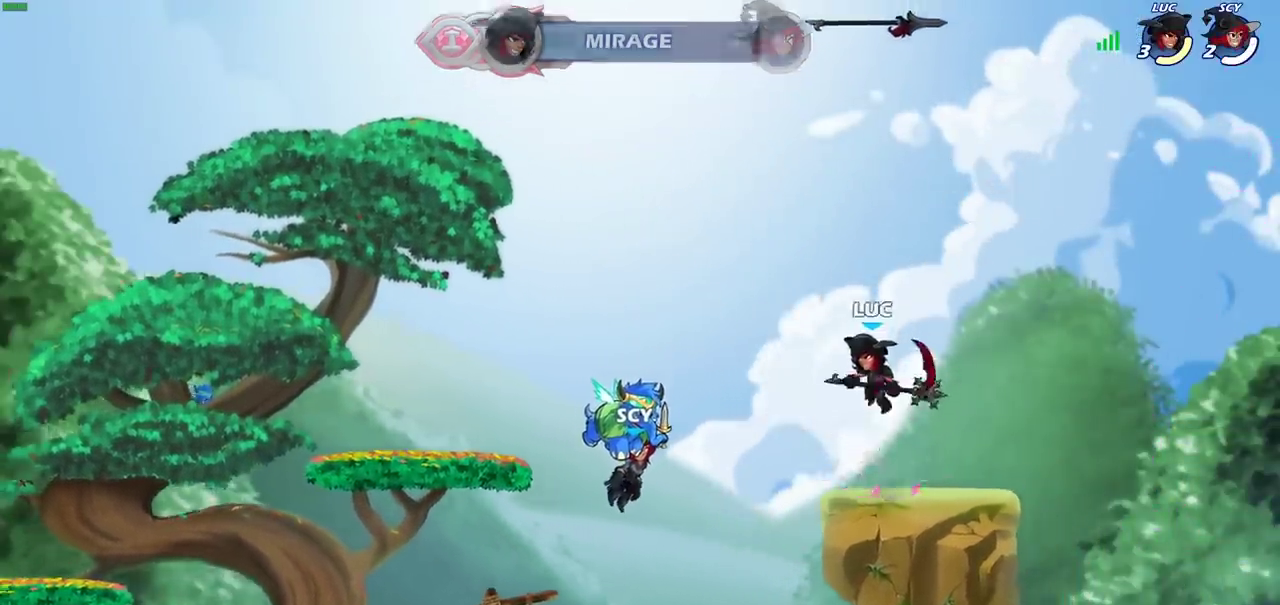
{"dt_ms": 900, "buttons": ["CROSS"], "left_stick": "center", "right_stick": "center", "events": [[350, "left_stick", "center"], [833, "CROSS", "down"]]}
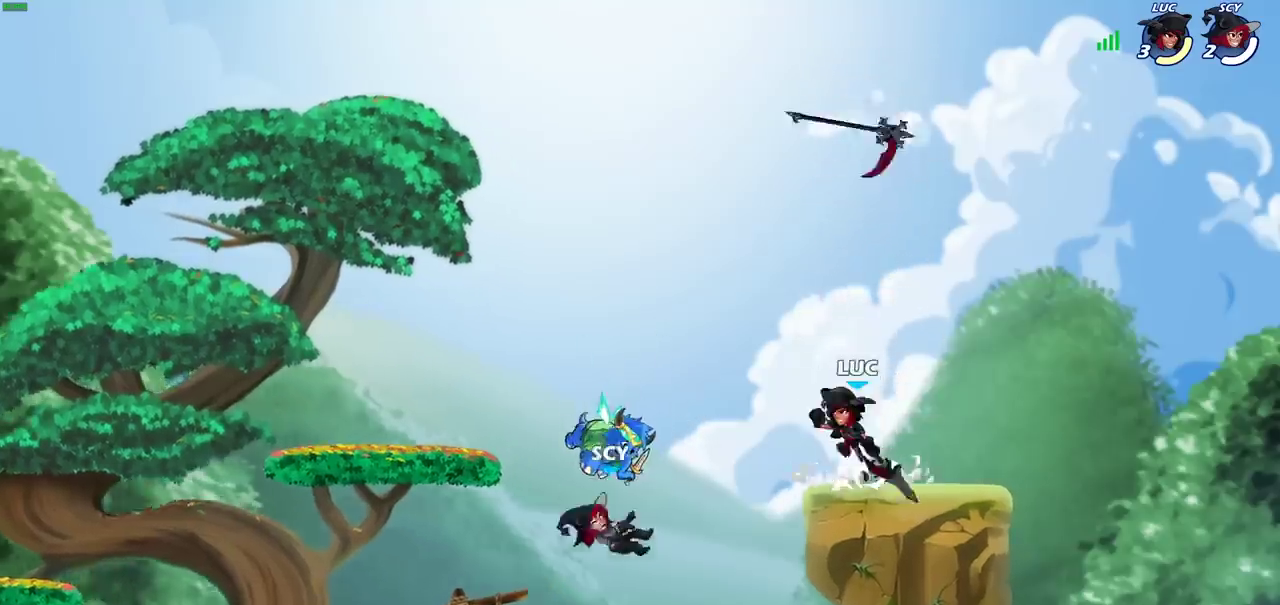
{"dt_ms": 300, "buttons": [], "left_stick": "up", "right_stick": "center", "events": [[33, "CROSS", "up"], [150, "left_stick", "up"]]}
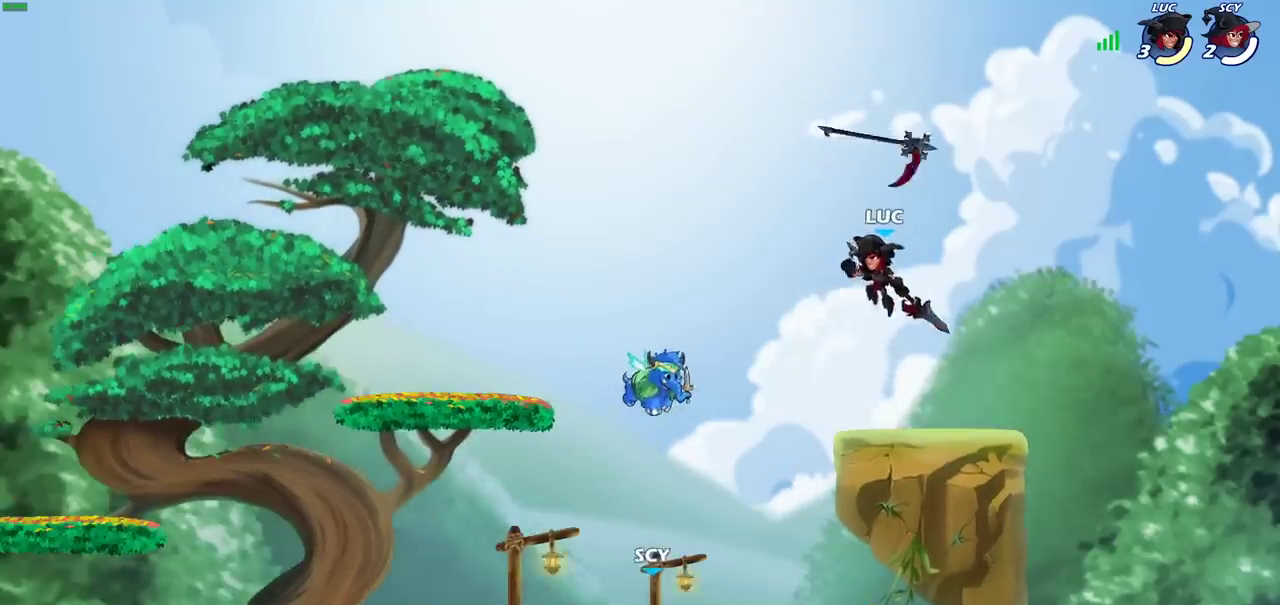
{"dt_ms": 400, "buttons": [], "left_stick": "center", "right_stick": "center", "events": [[250, "left_stick", "center"]]}
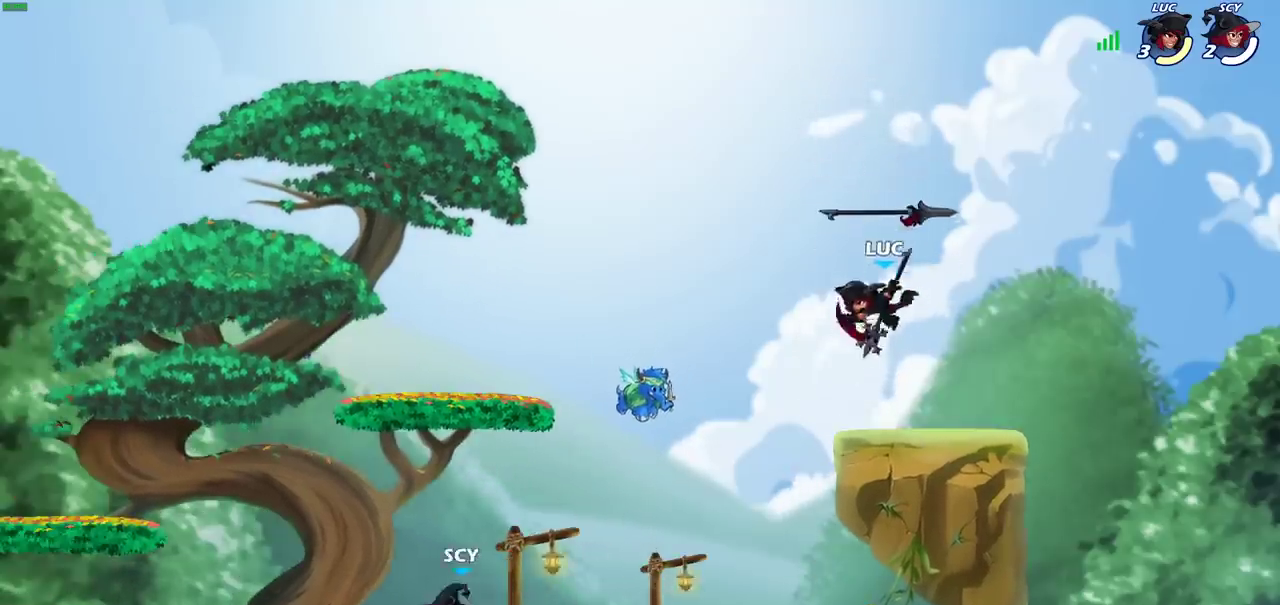
{"dt_ms": 700, "buttons": [], "left_stick": "down", "right_stick": "center", "events": [[250, "CROSS", "down"], [367, "CROSS", "up"], [467, "left_stick", "down"]]}
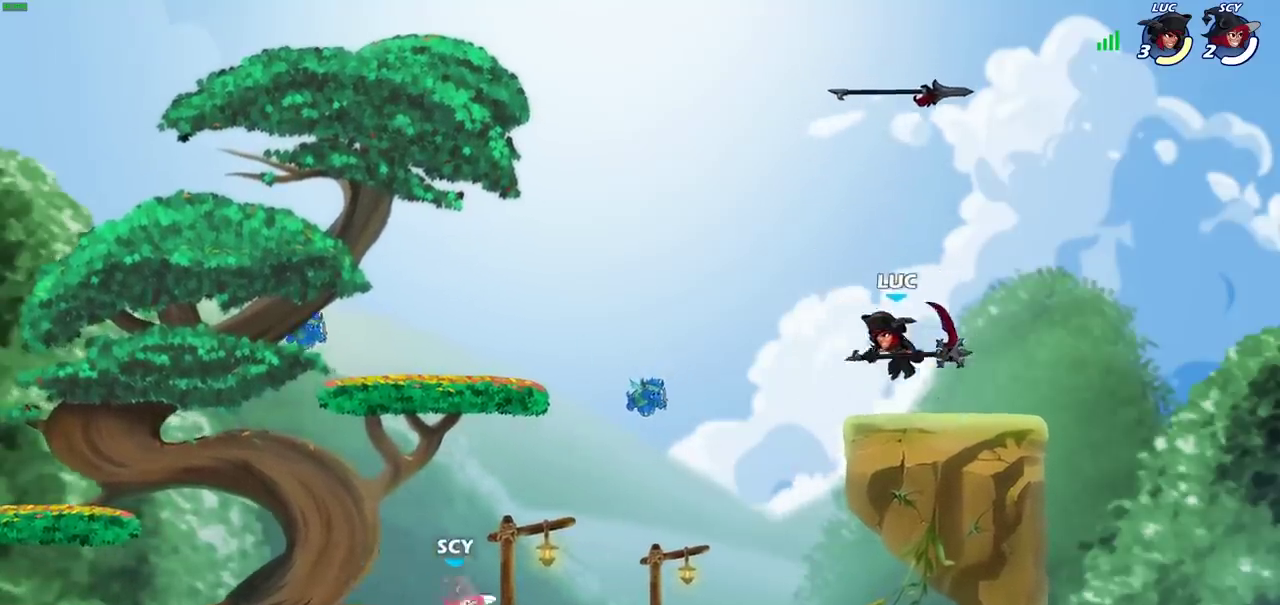
{"dt_ms": 400, "buttons": [], "left_stick": "right", "right_stick": "center", "events": [[67, "left_stick", "left"], [117, "R2", "down"], [133, "CROSS", "down"], [217, "CROSS", "up"], [233, "R2", "up"], [233, "left_stick", "down-left"], [333, "left_stick", "down-right"], [383, "left_stick", "right"]]}
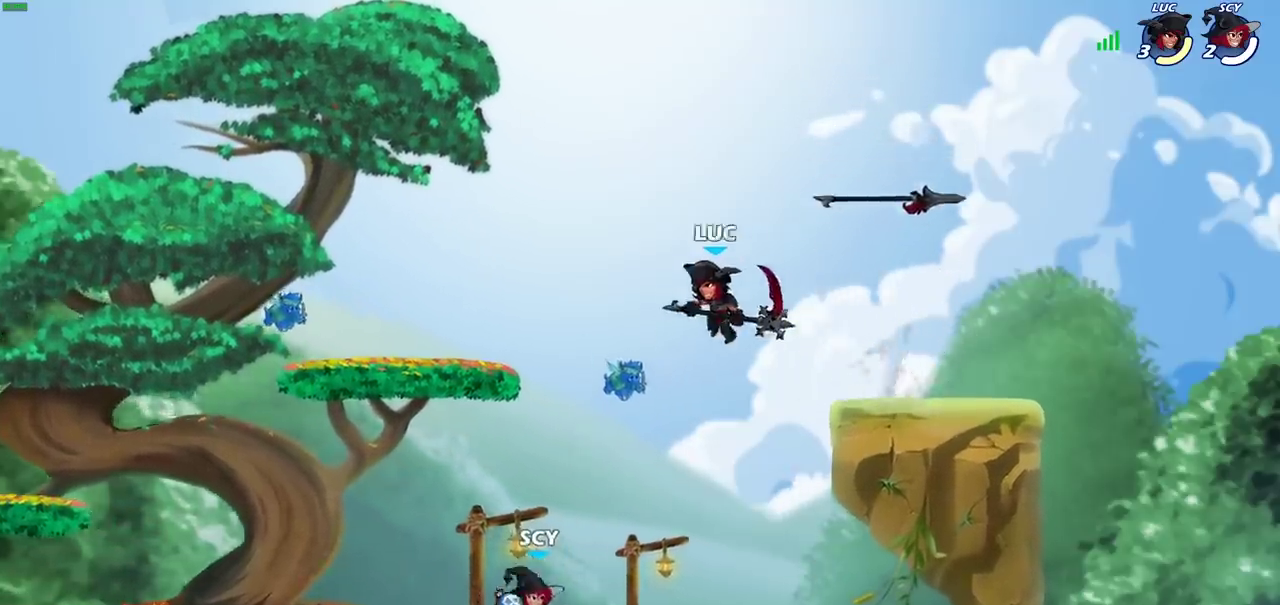
{"dt_ms": 300, "buttons": [], "left_stick": "down-left", "right_stick": "center", "events": [[67, "left_stick", "down-left"]]}
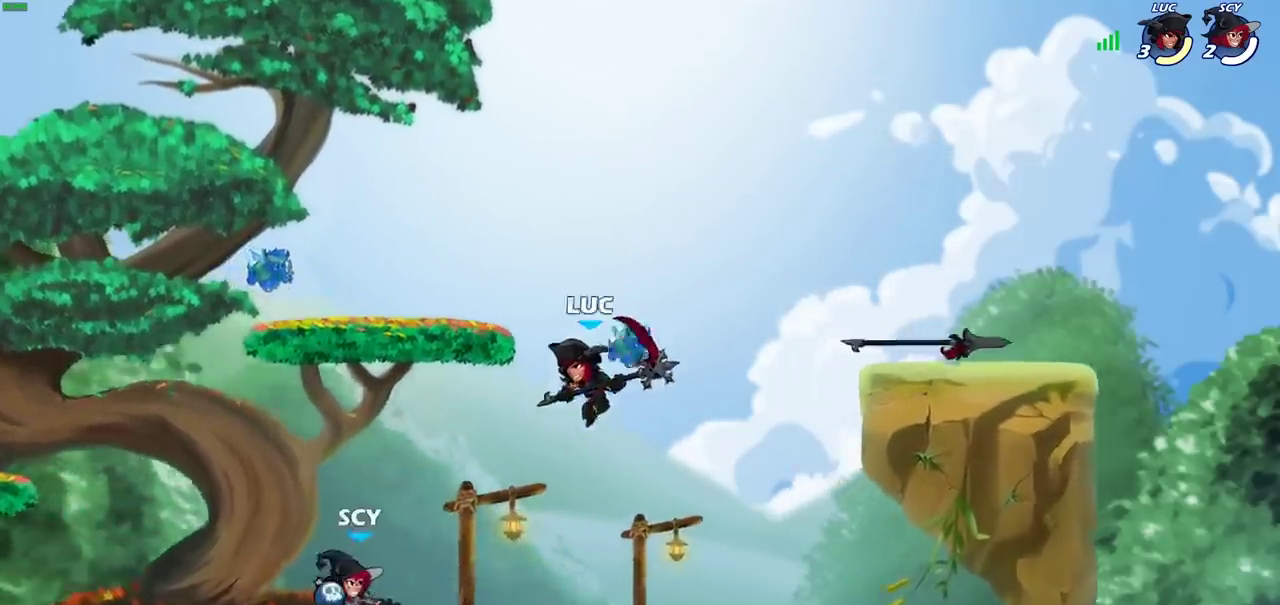
{"dt_ms": 700, "buttons": [], "left_stick": "center", "right_stick": "center", "events": [[50, "CROSS", "down"], [67, "left_stick", "left"], [117, "left_stick", "up-left"], [167, "CROSS", "up"], [233, "left_stick", "down-left"], [383, "left_stick", "left"], [467, "left_stick", "up-left"], [550, "left_stick", "center"]]}
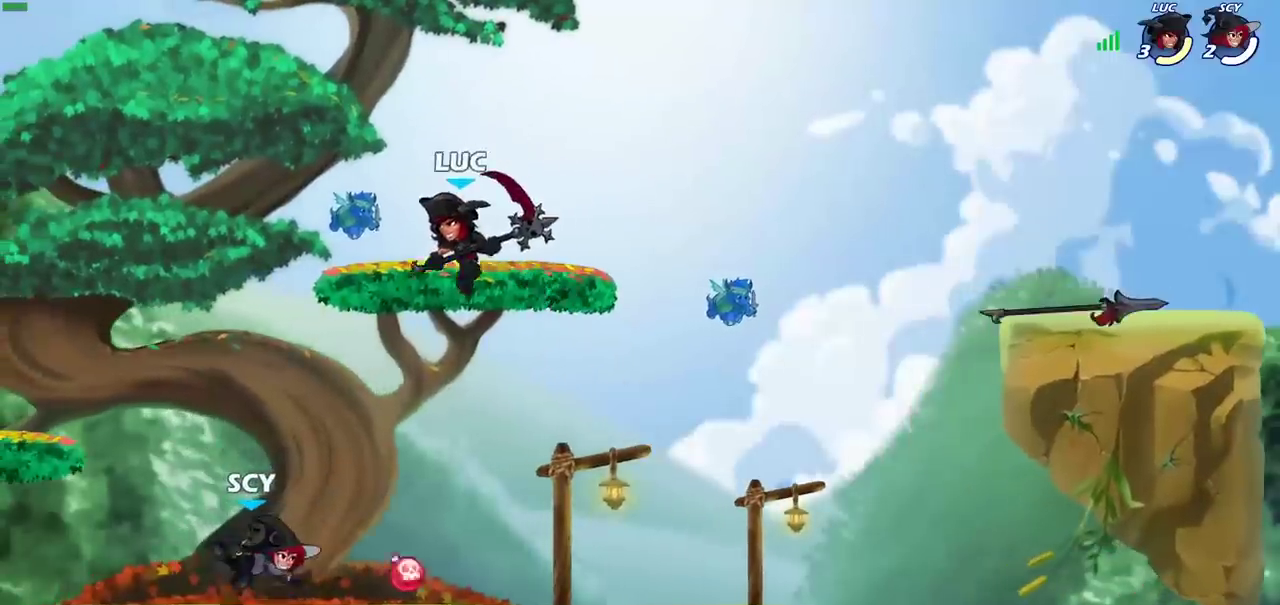
{"dt_ms": 300, "buttons": [], "left_stick": "right", "right_stick": "center", "events": [[233, "left_stick", "right"]]}
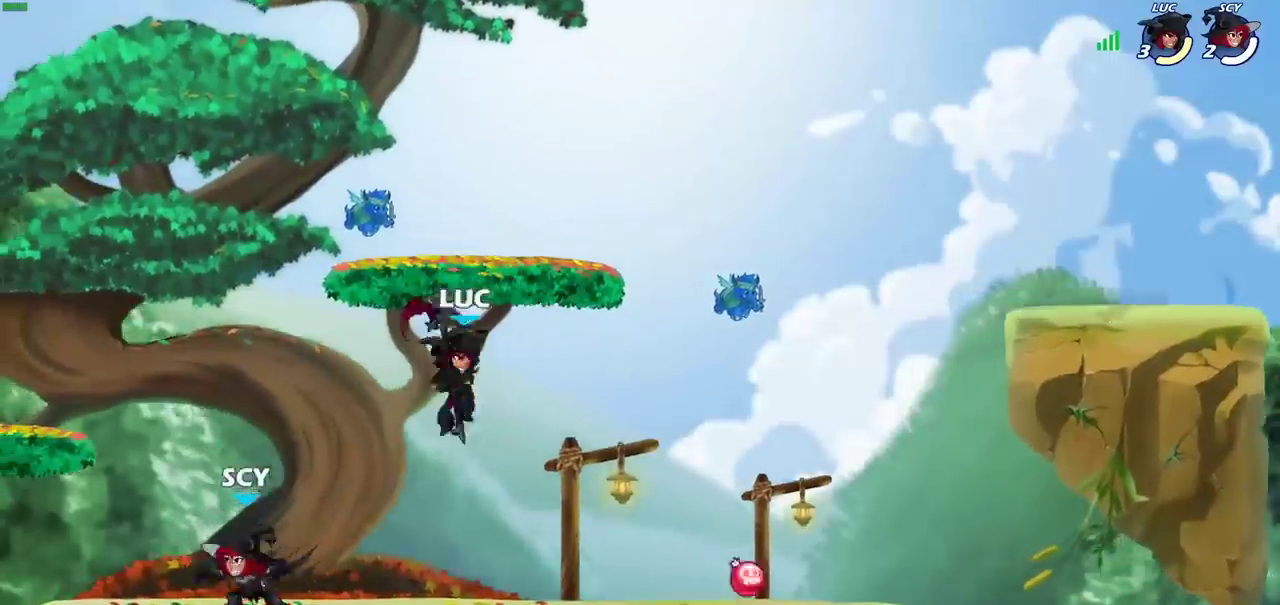
{"dt_ms": 700, "buttons": [], "left_stick": "down-left", "right_stick": "center", "events": [[350, "left_stick", "up-left"], [483, "R2", "down"], [550, "left_stick", "left"], [667, "R2", "up"], [700, "left_stick", "down-left"]]}
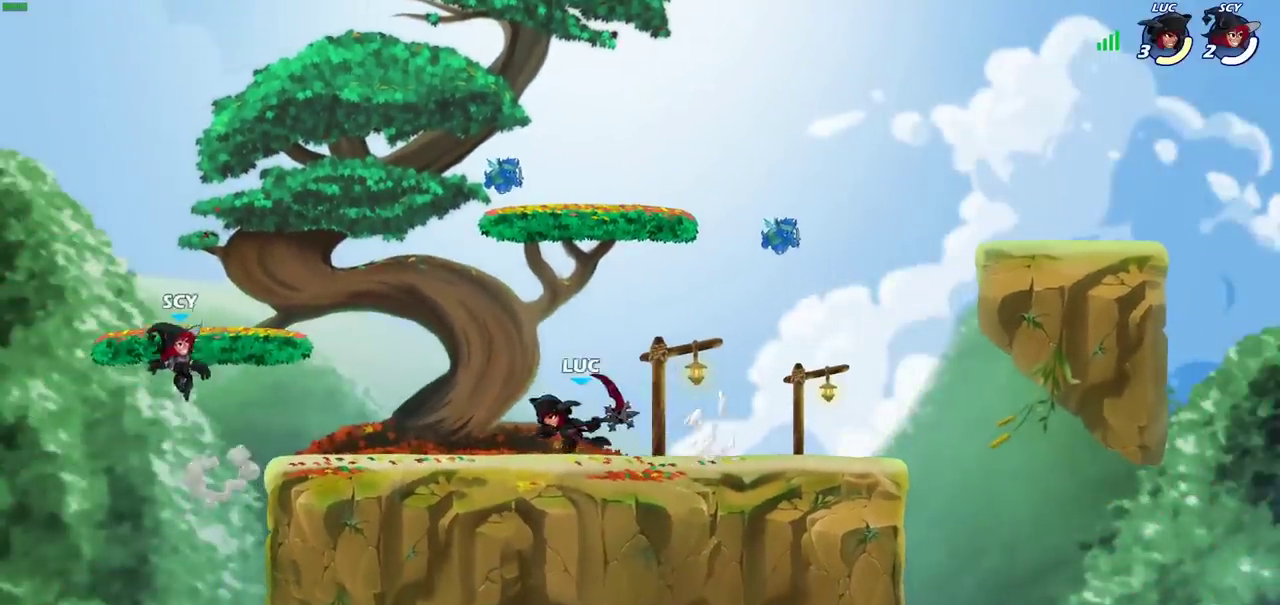
{"dt_ms": 500, "buttons": [], "left_stick": "right", "right_stick": "center", "events": [[167, "left_stick", "center"], [233, "CROSS", "down"], [317, "SQUARE", "down"], [350, "CROSS", "up"], [367, "SQUARE", "up"], [467, "left_stick", "right"]]}
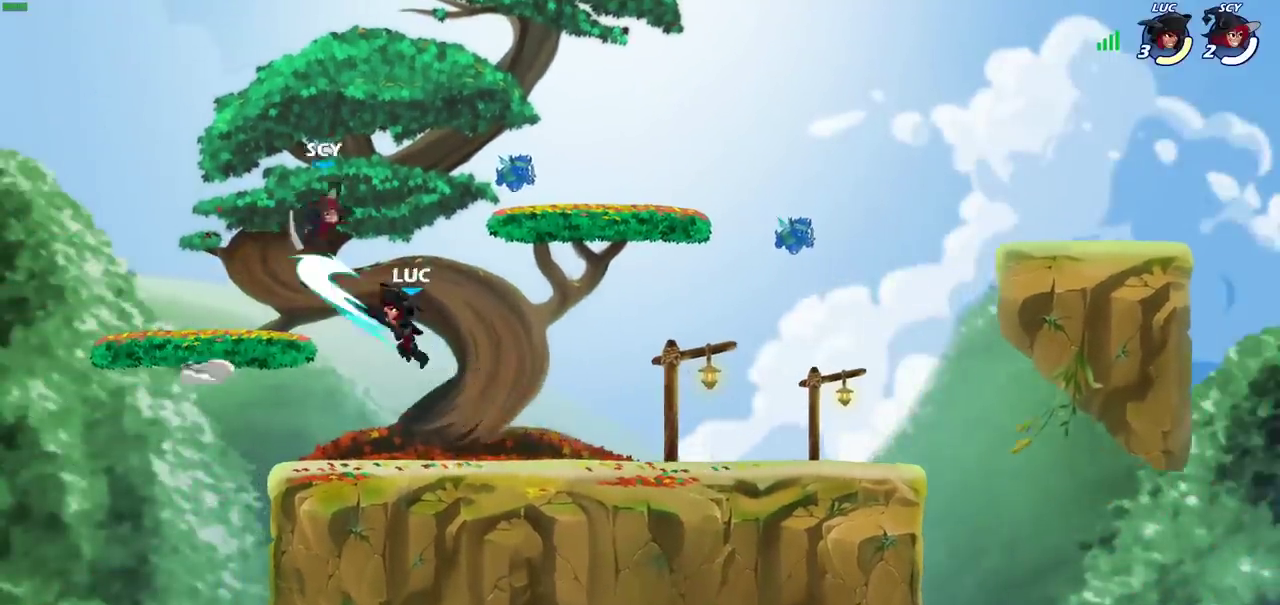
{"dt_ms": 300, "buttons": [], "left_stick": "up-right", "right_stick": "center", "events": [[17, "left_stick", "up-right"]]}
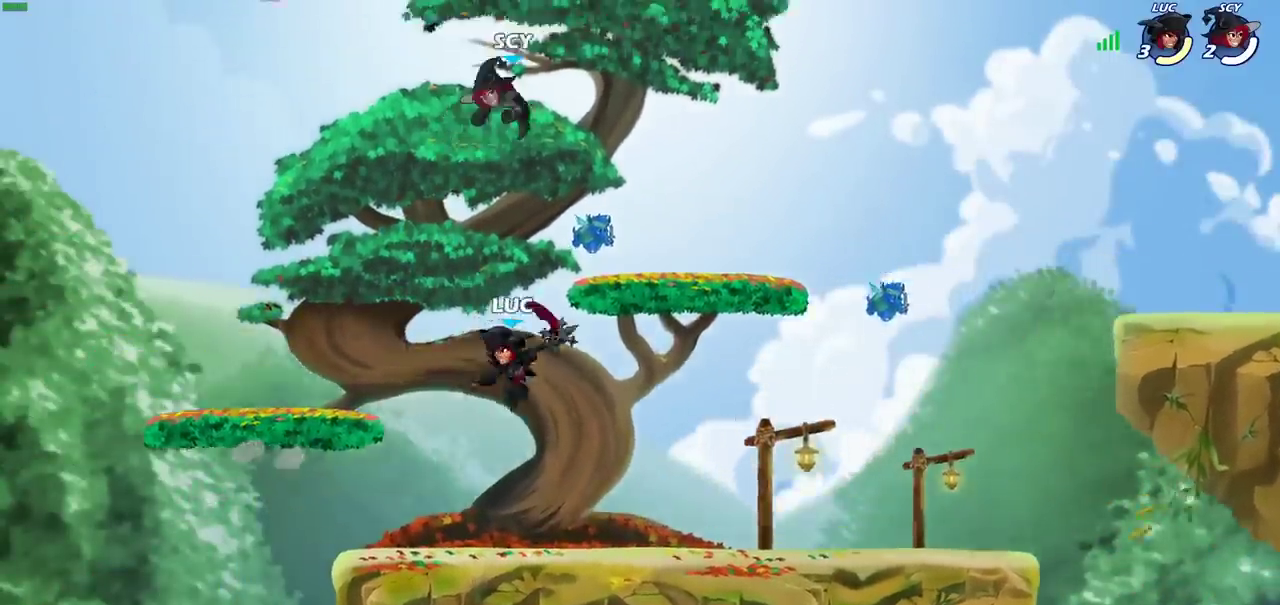
{"dt_ms": 800, "buttons": [], "left_stick": "left", "right_stick": "center", "events": [[117, "CROSS", "down"], [267, "CROSS", "up"], [300, "left_stick", "up-left"], [400, "left_stick", "down-left"], [467, "SQUARE", "down"], [533, "left_stick", "down-right"], [550, "SQUARE", "up"], [600, "left_stick", "left"]]}
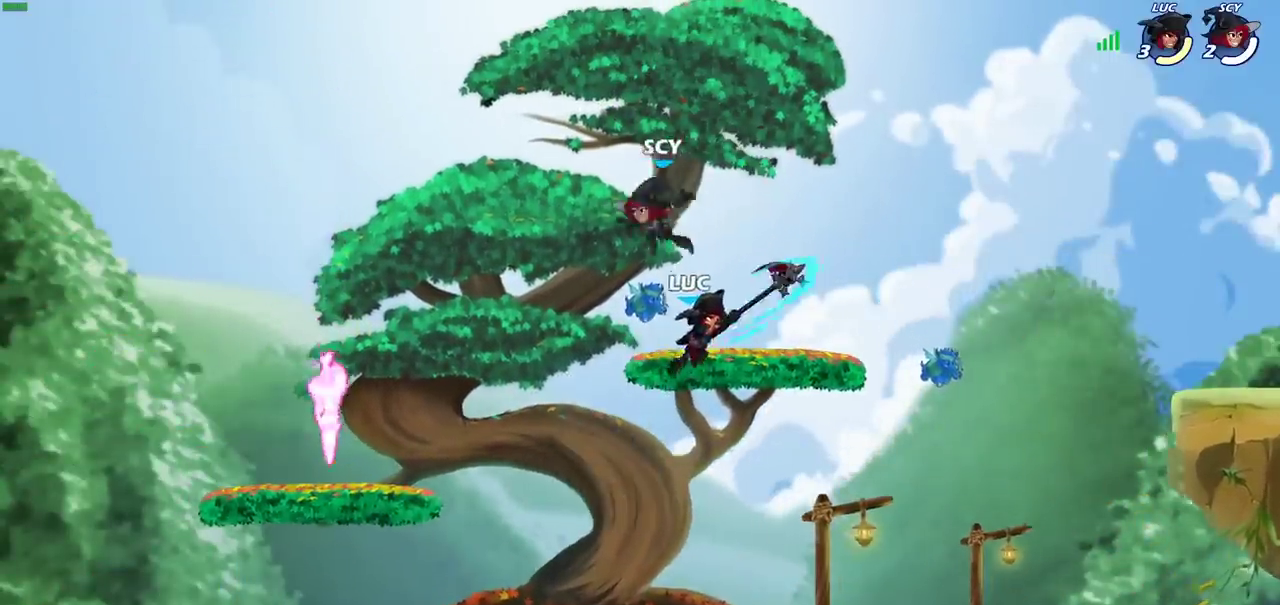
{"dt_ms": 400, "buttons": [], "left_stick": "left", "right_stick": "center", "events": [[317, "CIRCLE", "down"], [400, "CIRCLE", "up"]]}
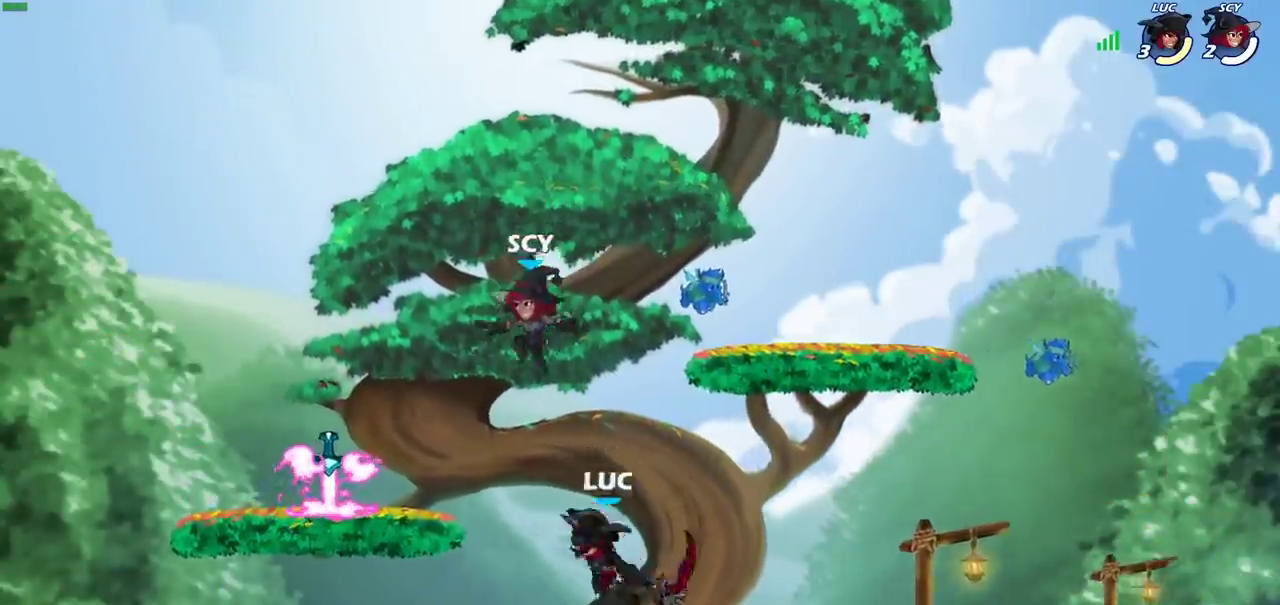
{"dt_ms": 300, "buttons": [], "left_stick": "up-left", "right_stick": "center"}
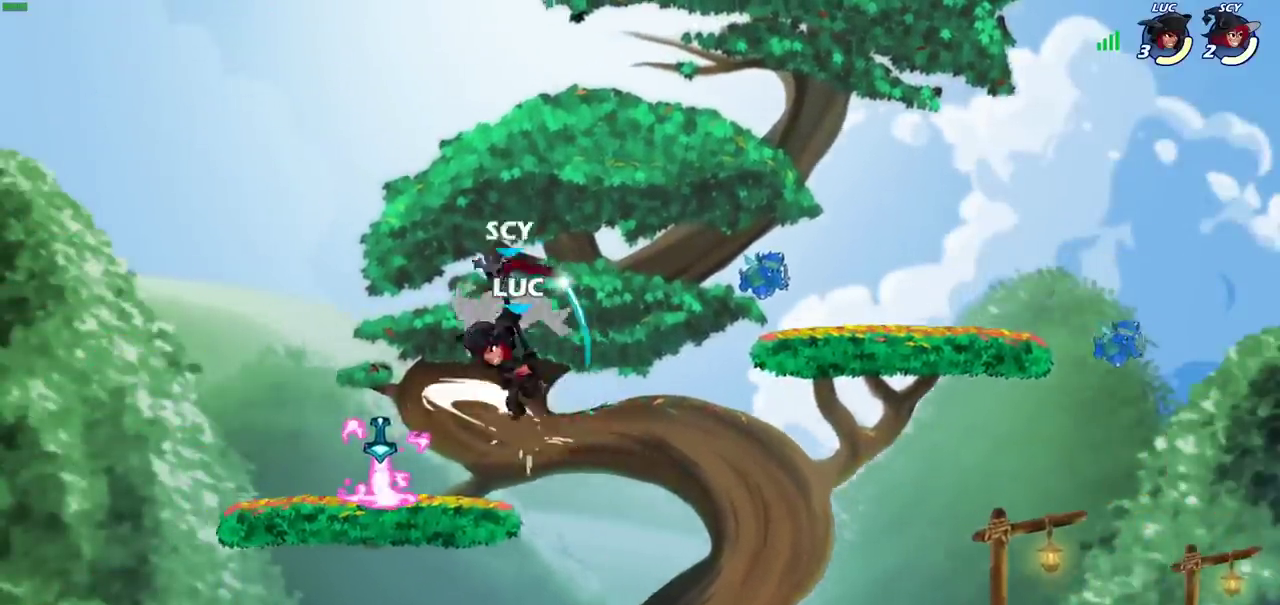
{"dt_ms": 700, "buttons": [], "left_stick": "center", "right_stick": "center", "events": [[33, "left_stick", "center"]]}
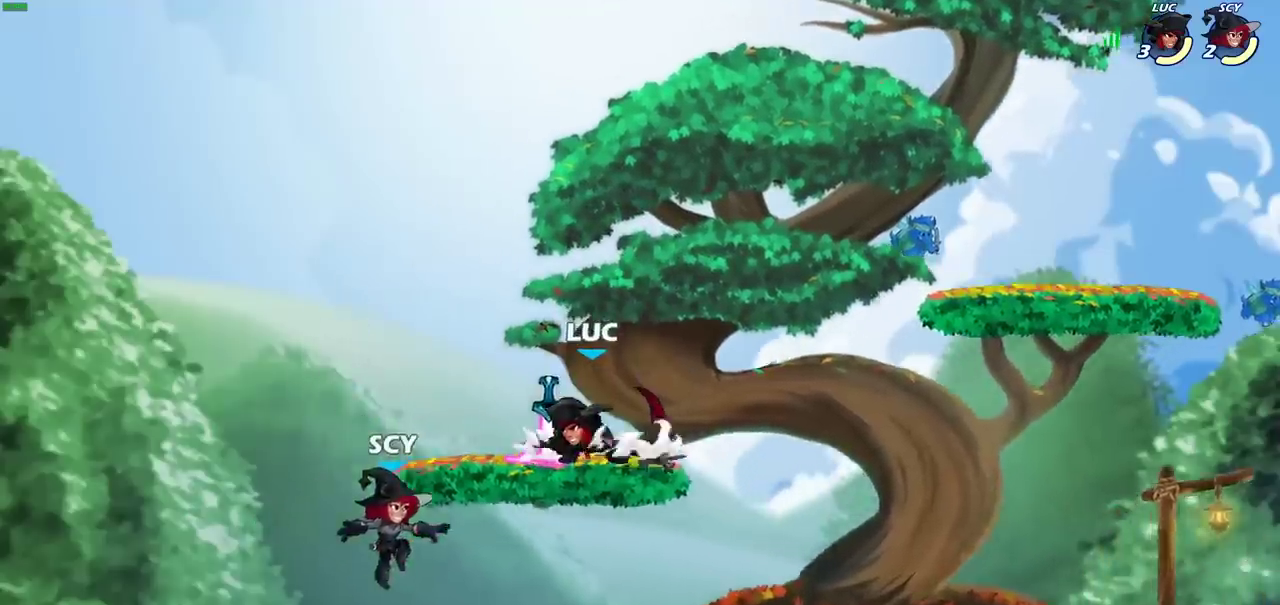
{"dt_ms": 500, "buttons": ["CIRCLE"], "left_stick": "down", "right_stick": "center", "events": [[267, "CROSS", "down"], [383, "CROSS", "up"], [400, "left_stick", "right"], [500, "CIRCLE", "down"], [500, "left_stick", "down"]]}
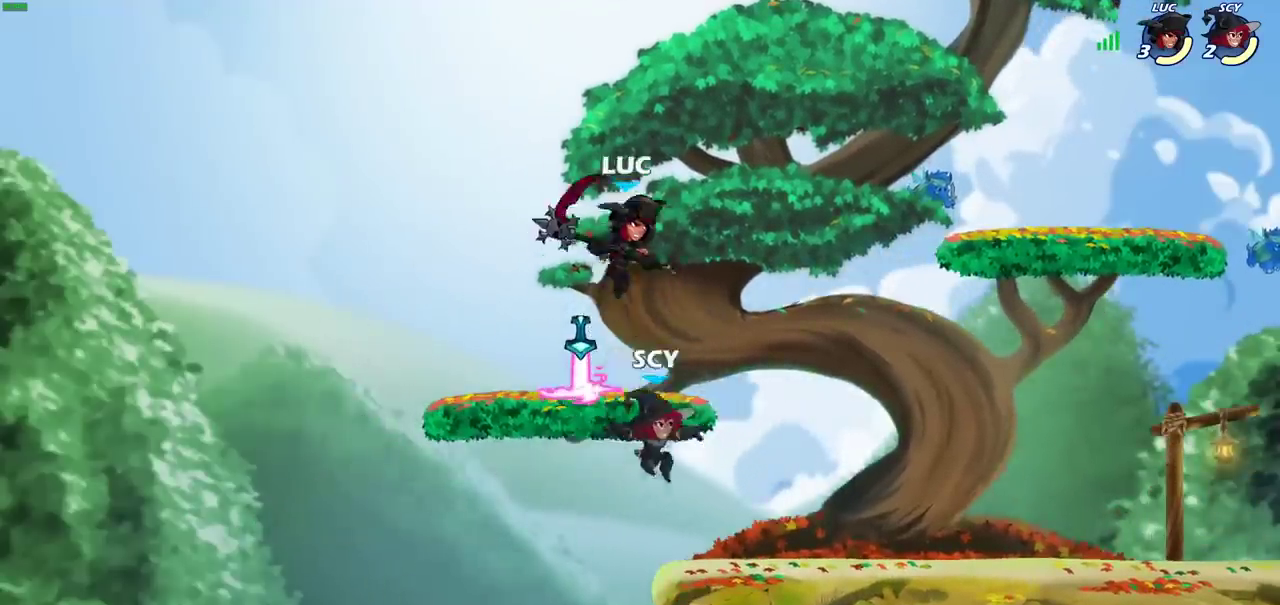
{"dt_ms": 300, "buttons": ["CIRCLE"], "left_stick": "down", "right_stick": "center", "events": []}
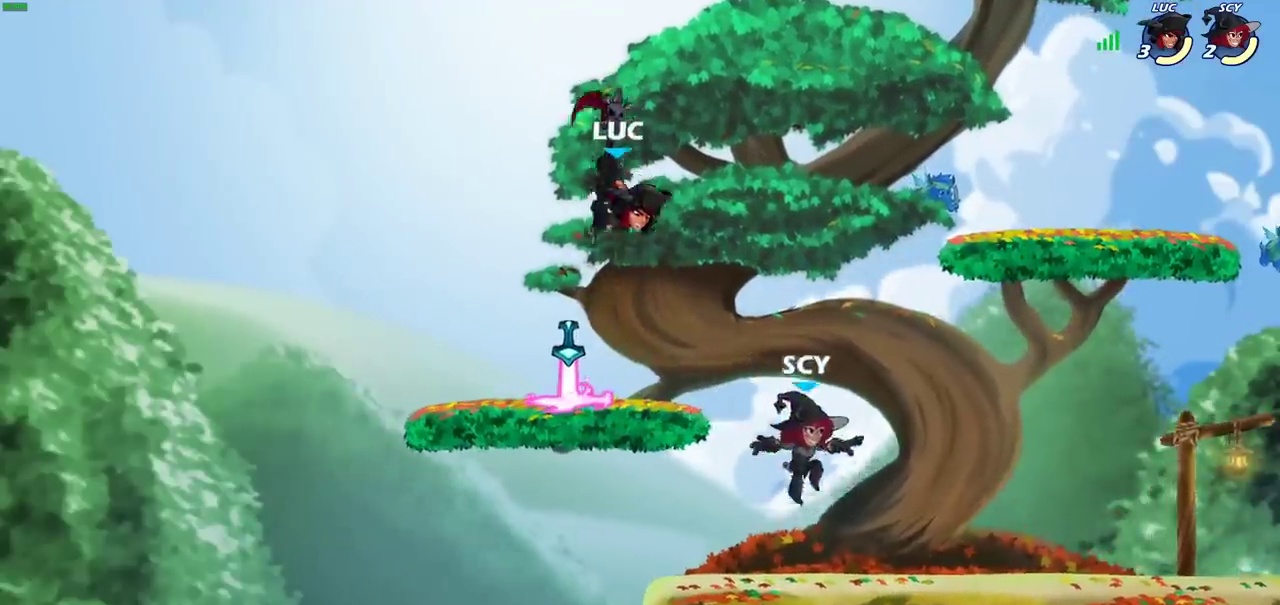
{"dt_ms": 700, "buttons": [], "left_stick": "left", "right_stick": "center", "events": [[167, "CIRCLE", "up"], [283, "left_stick", "center"], [667, "left_stick", "left"]]}
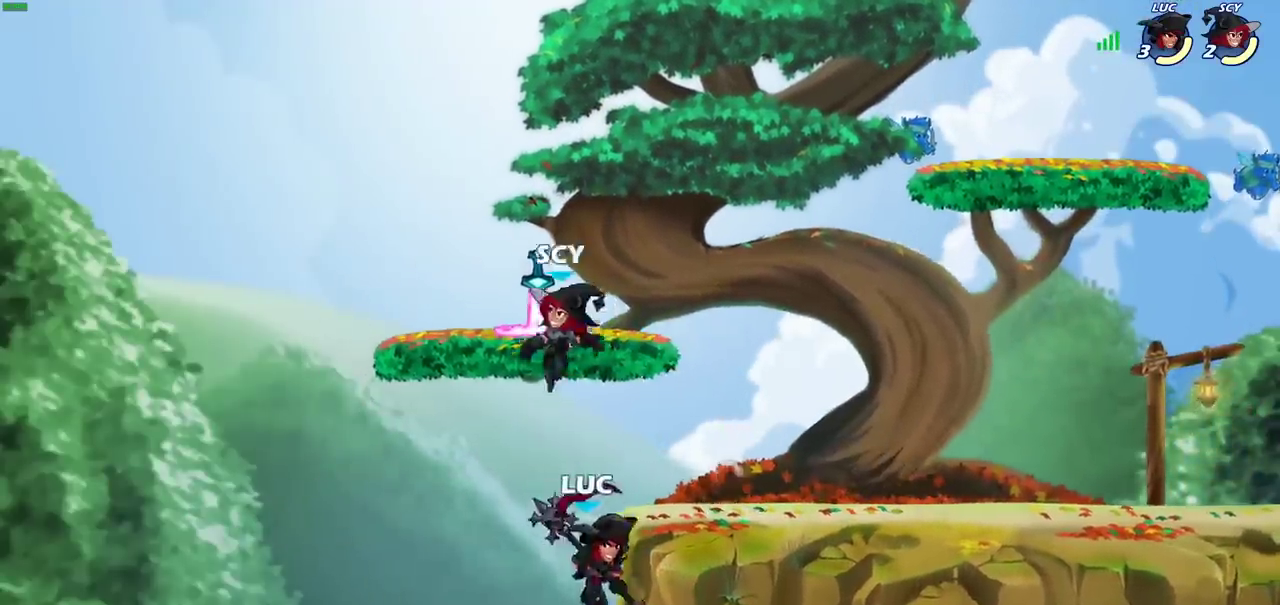
{"dt_ms": 700, "buttons": [], "left_stick": "up-right", "right_stick": "center", "events": [[83, "CROSS", "down"], [233, "CROSS", "up"], [233, "left_stick", "up-right"], [333, "CIRCLE", "down"], [483, "CIRCLE", "up"]]}
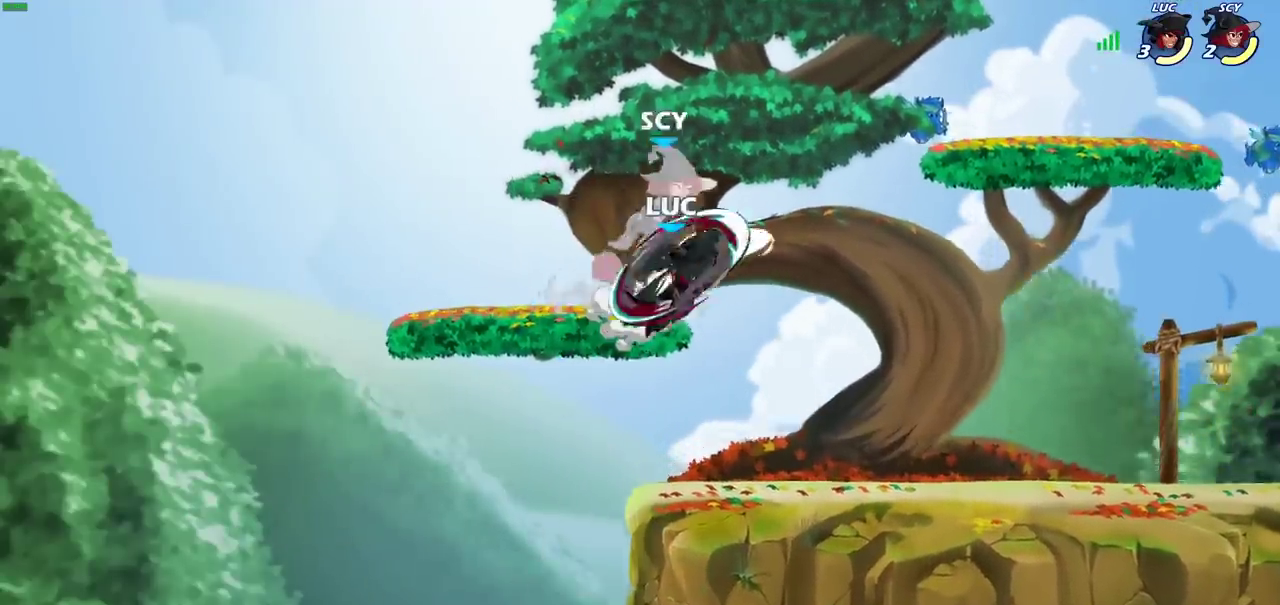
{"dt_ms": 300, "buttons": [], "left_stick": "up-right", "right_stick": "center", "events": []}
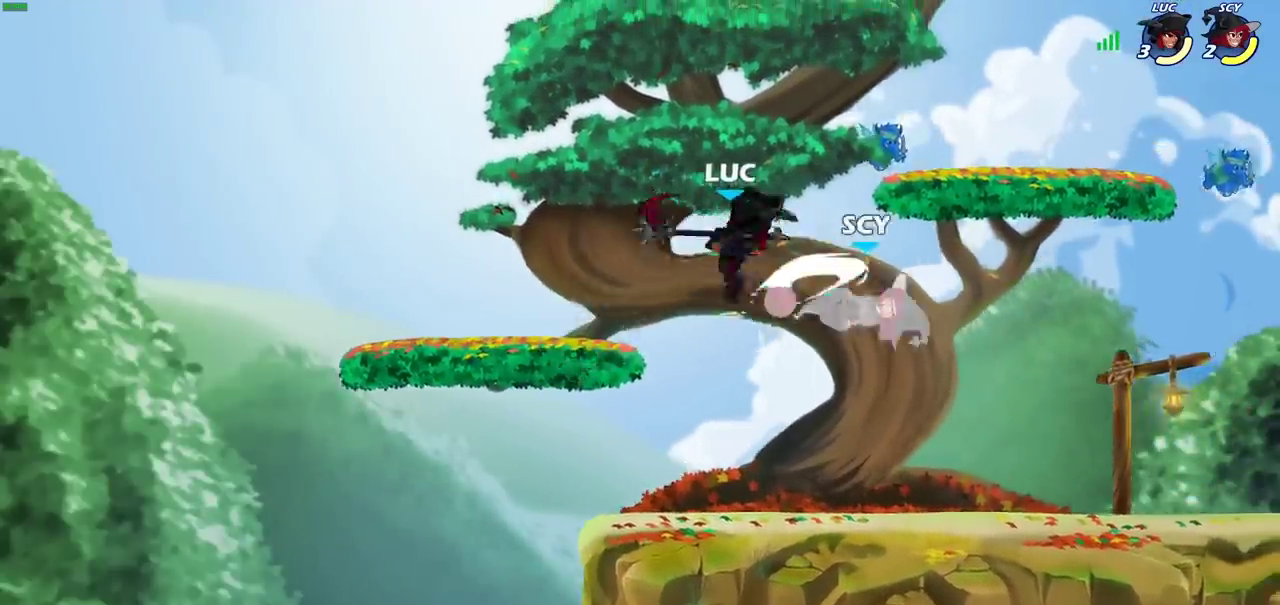
{"dt_ms": 400, "buttons": [], "left_stick": "center", "right_stick": "center", "events": [[100, "left_stick", "right"], [150, "left_stick", "down-right"], [217, "R2", "down"], [233, "SQUARE", "down"], [317, "SQUARE", "up"], [333, "R2", "up"], [367, "left_stick", "center"]]}
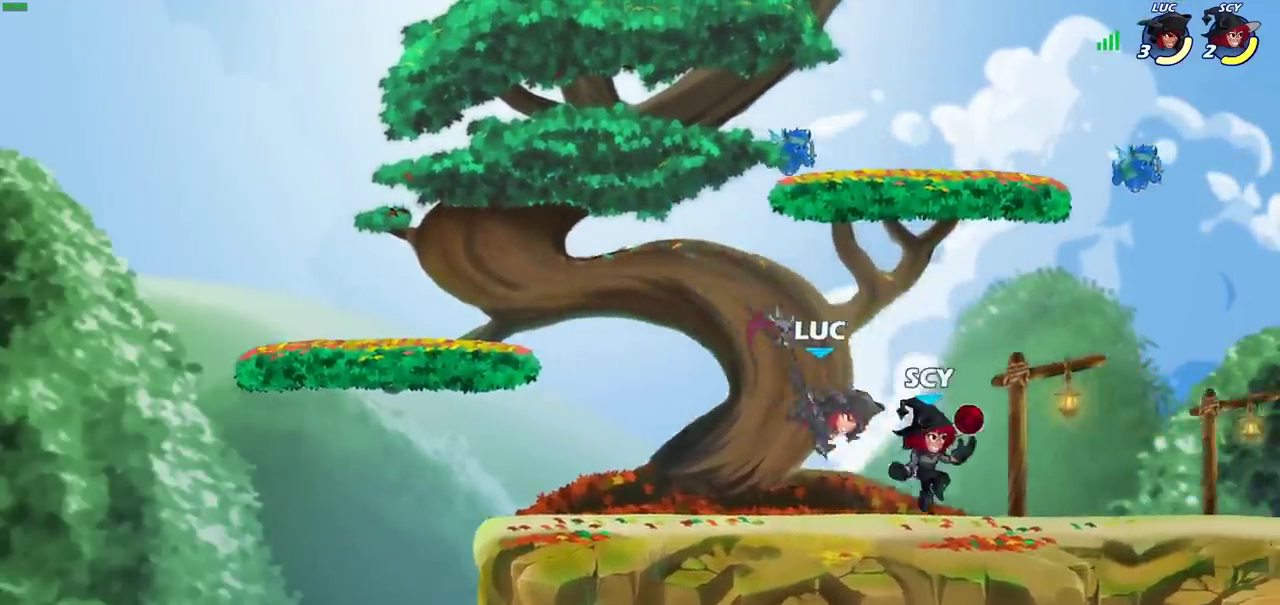
{"dt_ms": 700, "buttons": [], "left_stick": "center", "right_stick": "center", "events": []}
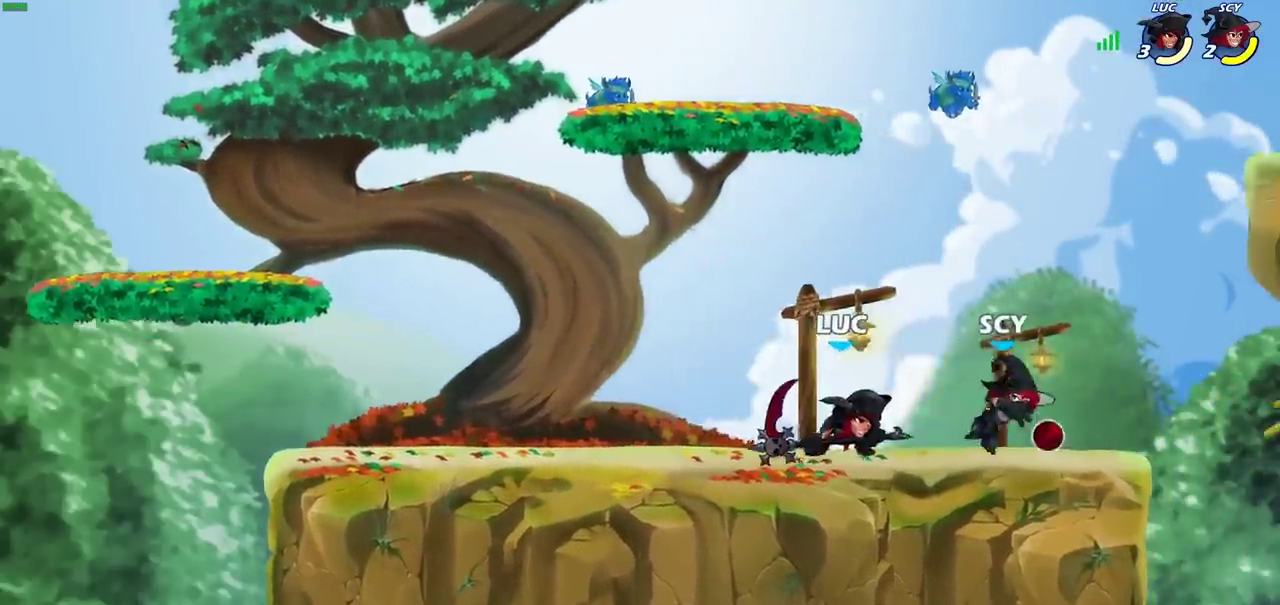
{"dt_ms": 400, "buttons": ["SQUARE"], "left_stick": "center", "right_stick": "center", "events": [[300, "left_stick", "left"], [367, "SQUARE", "down"], [367, "left_stick", "center"]]}
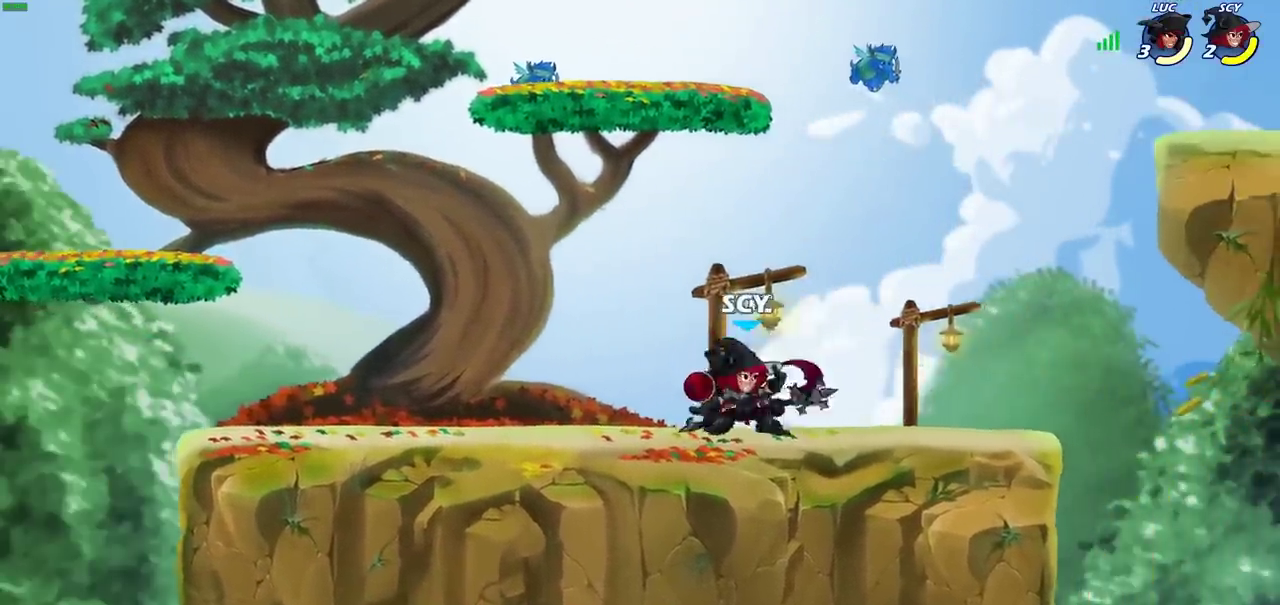
{"dt_ms": 300, "buttons": [], "left_stick": "center", "right_stick": "center", "events": [[33, "SQUARE", "up"]]}